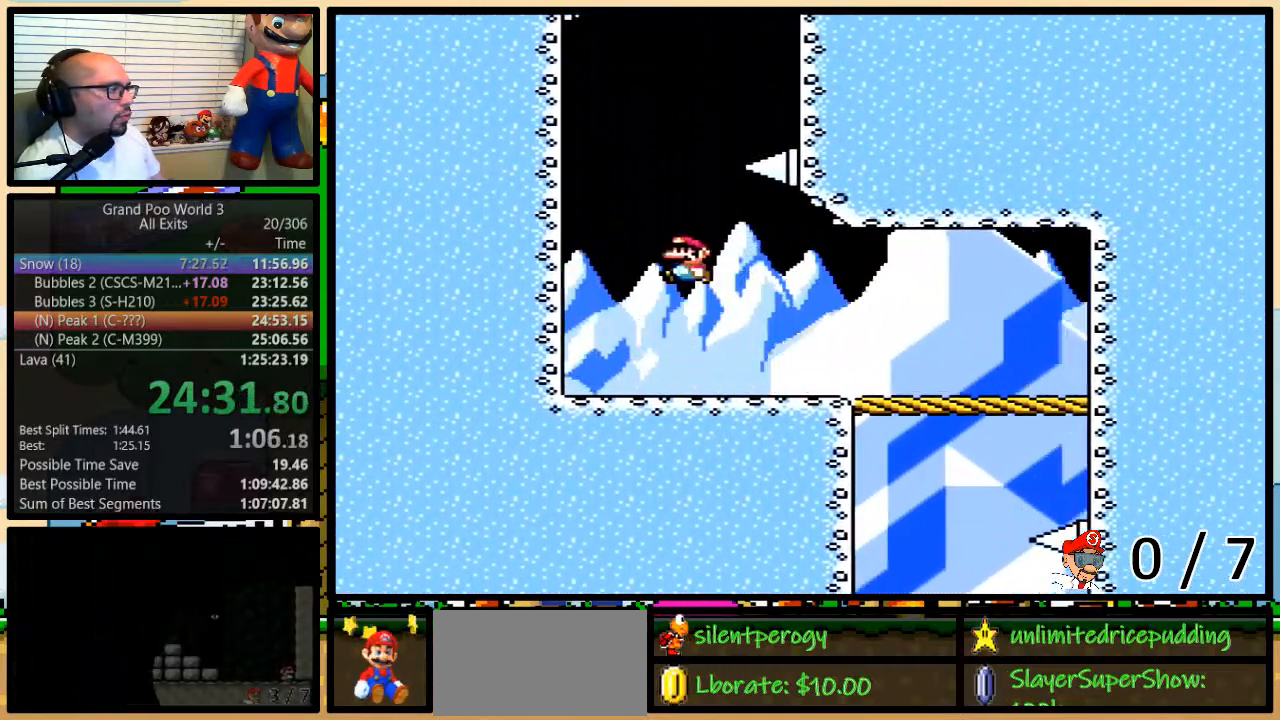
Gameplay with a controller (Nintendo layout); each line is a JSON object with the inputs held at the frame after it. "events" lists button and stick changes between this image and that frame as [ms after this image, input, new state], when the widget could be followed in between. Not read: L3 R3.
{"buttons": ["B", "Y", "DPAD_UP", "DPAD_RIGHT"], "events": [[267, "B", "up"], [300, "B", "down"], [300, "DPAD_LEFT", "up"], [300, "DPAD_RIGHT", "down"]]}
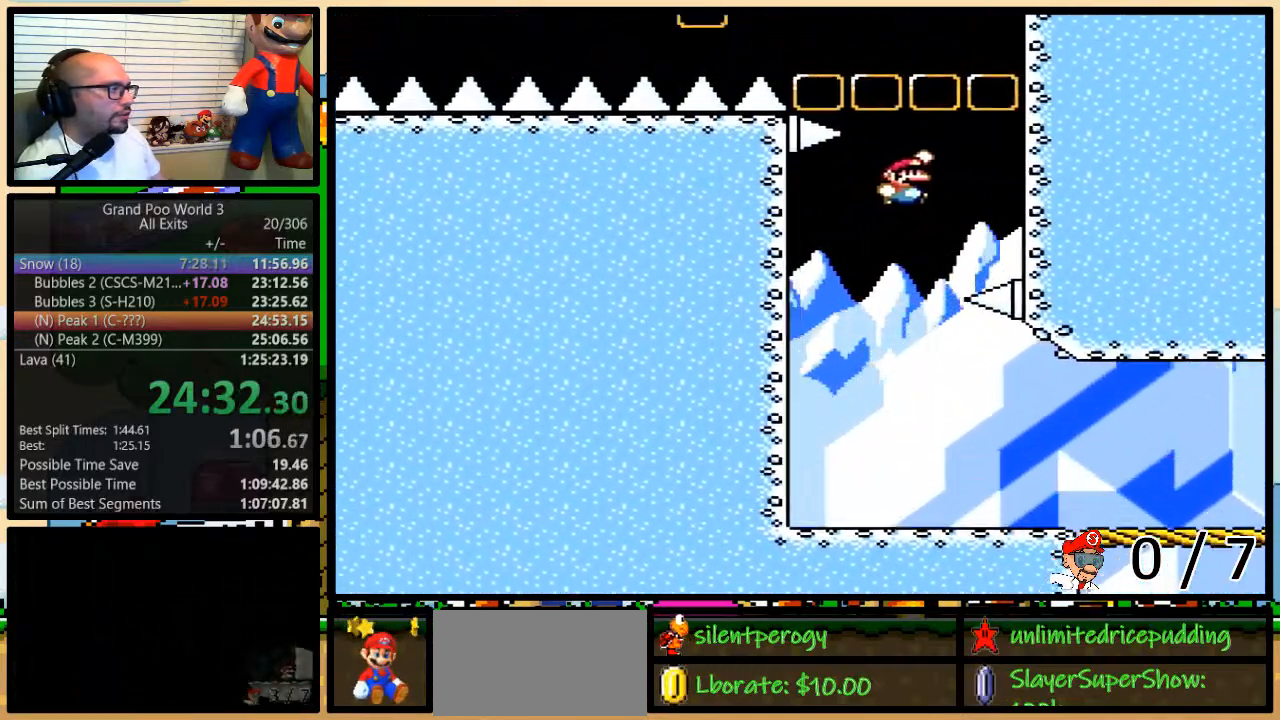
{"buttons": ["Y", "DPAD_UP", "DPAD_RIGHT"], "events": [[350, "B", "up"]]}
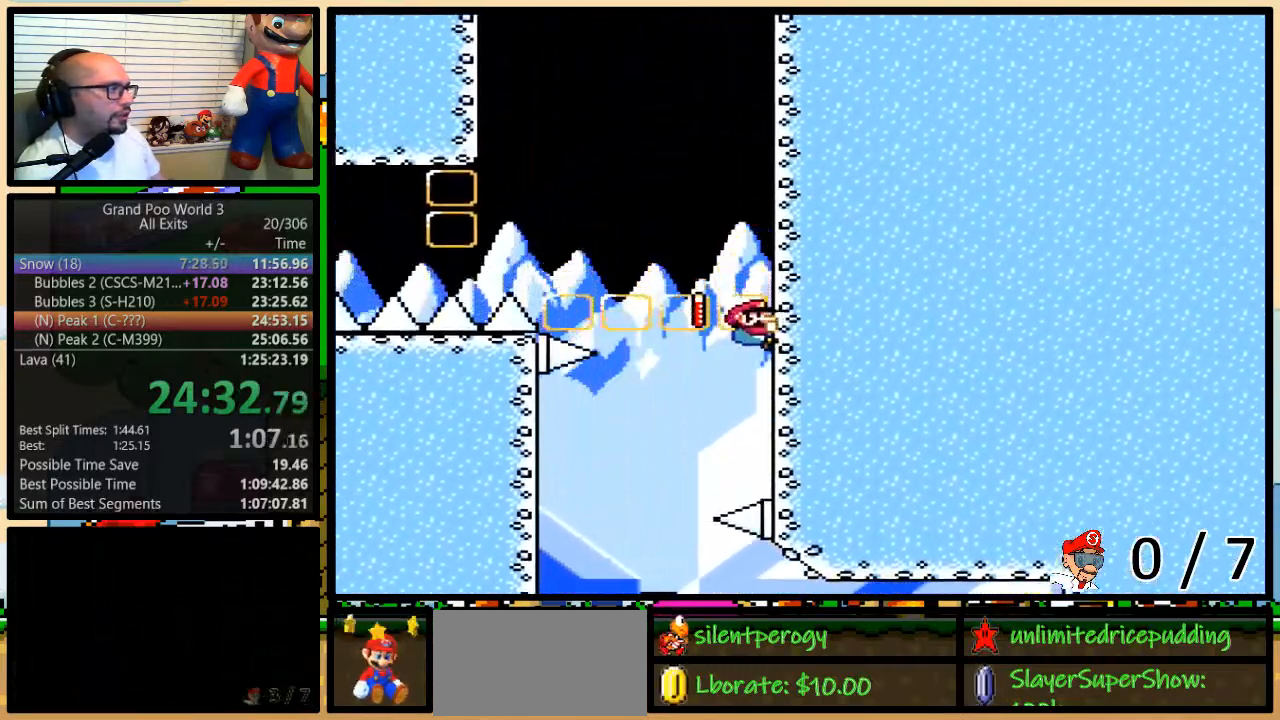
{"buttons": ["Y", "DPAD_UP", "DPAD_LEFT"], "events": [[67, "DPAD_RIGHT", "up"], [450, "DPAD_LEFT", "down"]]}
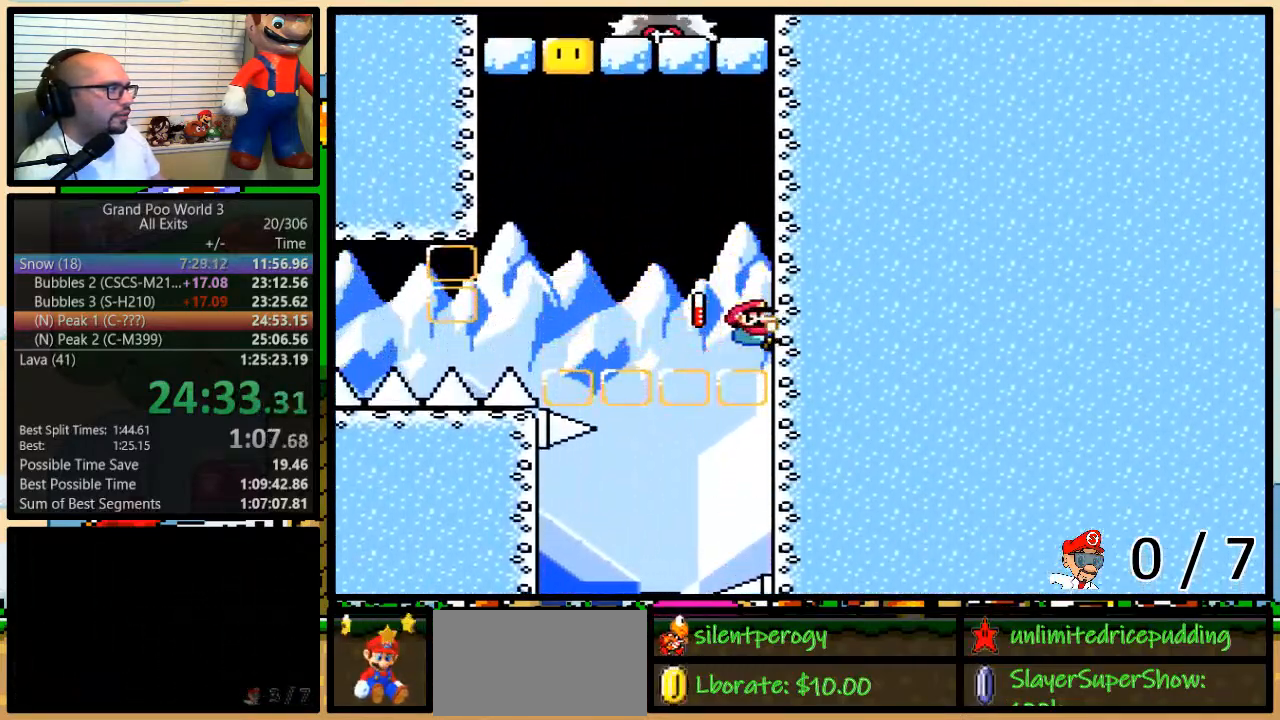
{"buttons": ["B", "Y", "DPAD_UP", "DPAD_LEFT"], "events": [[17, "B", "down"]]}
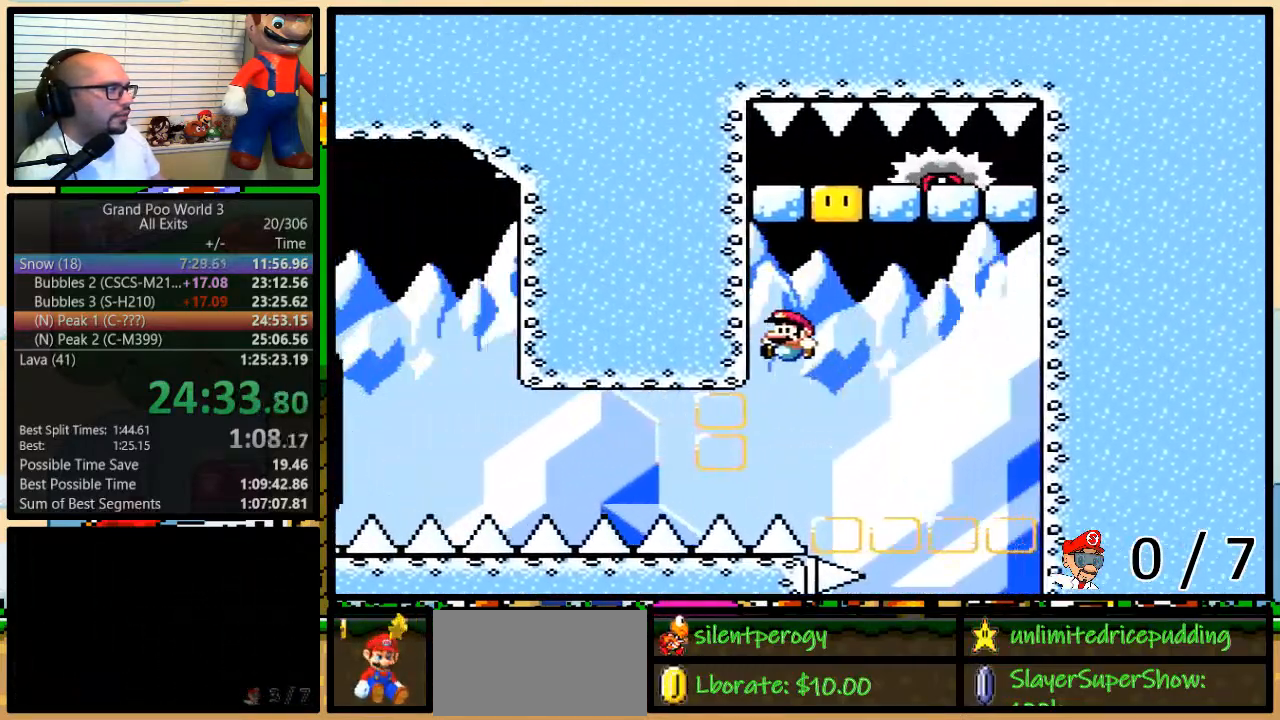
{"buttons": ["B", "Y", "DPAD_UP", "DPAD_RIGHT"], "events": [[117, "B", "up"], [117, "DPAD_LEFT", "up"], [150, "B", "down"], [150, "DPAD_RIGHT", "down"]]}
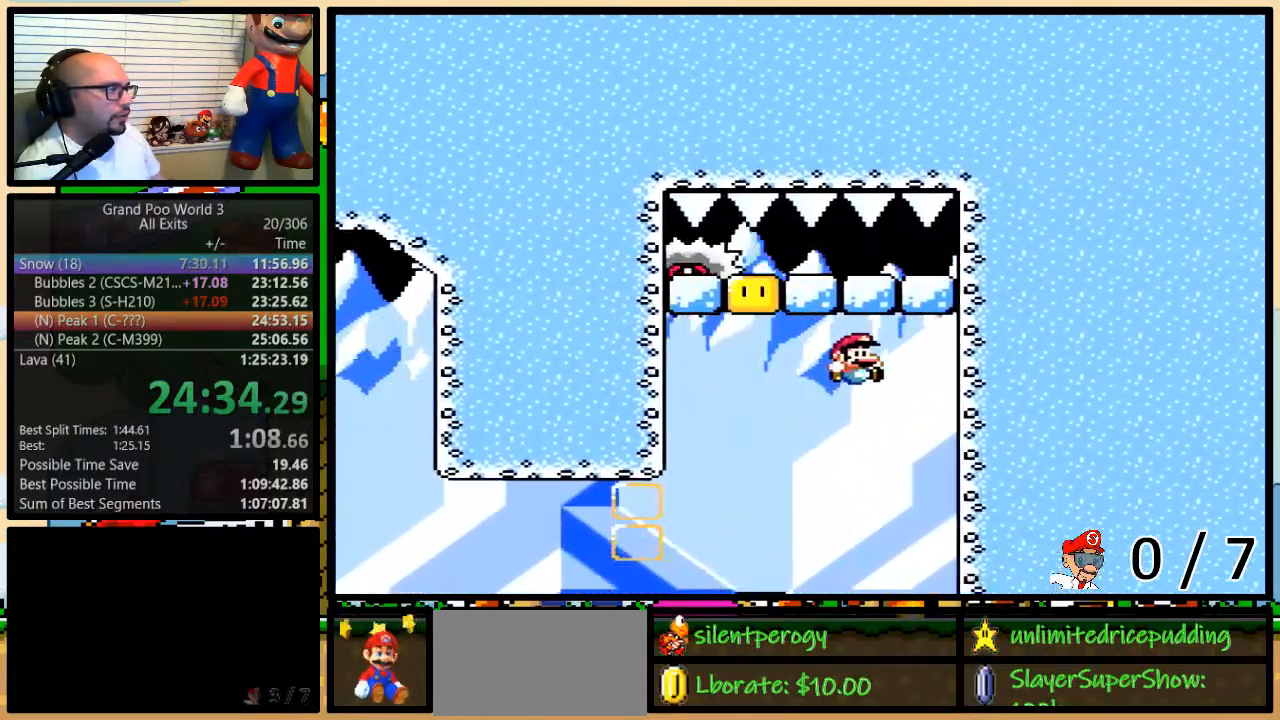
{"buttons": ["A", "Y", "DPAD_UP", "DPAD_RIGHT"], "events": [[167, "B", "up"], [300, "A", "down"], [383, "A", "up"], [450, "A", "down"]]}
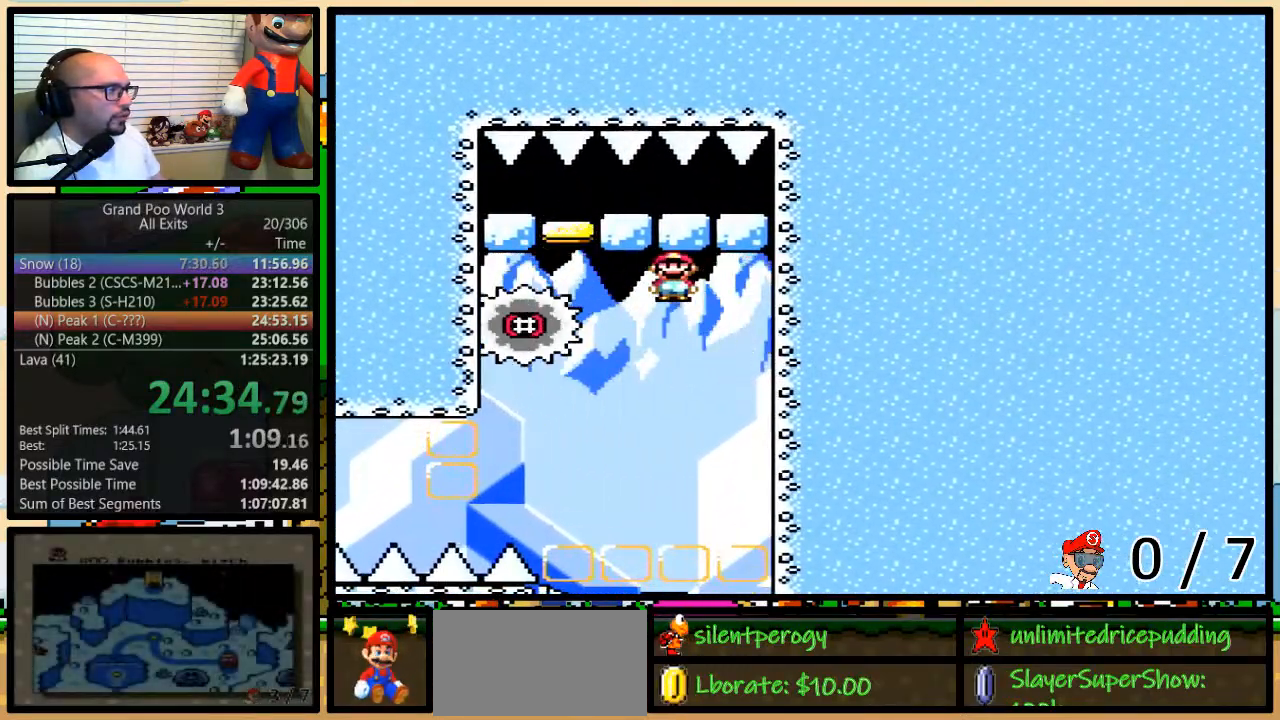
{"buttons": ["A", "Y", "DPAD_UP", "DPAD_LEFT"], "events": [[367, "DPAD_LEFT", "down"], [367, "DPAD_RIGHT", "up"], [367, "DPAD_UP", "up"], [500, "DPAD_UP", "down"]]}
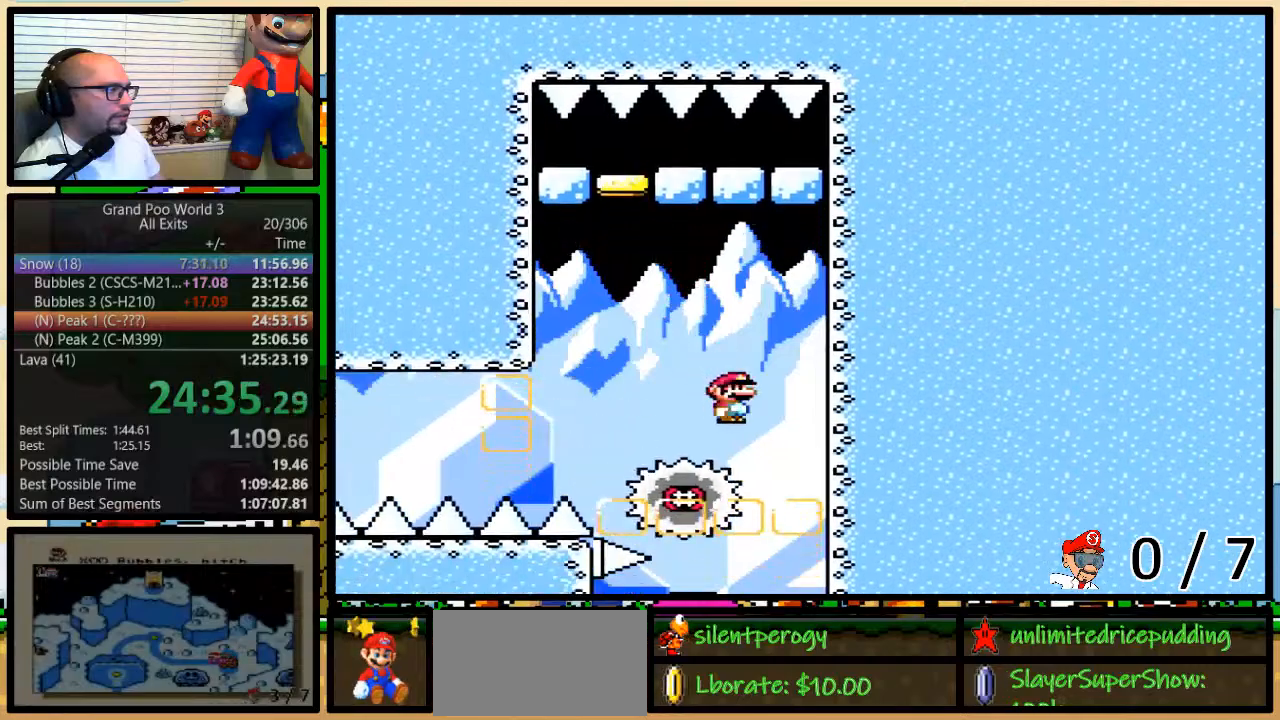
{"buttons": ["A", "Y"], "events": [[33, "DPAD_RIGHT", "down"], [33, "DPAD_UP", "up"], [83, "DPAD_LEFT", "up"], [83, "DPAD_UP", "down"], [117, "DPAD_LEFT", "down"], [117, "DPAD_RIGHT", "up"], [117, "DPAD_UP", "up"], [183, "DPAD_LEFT", "up"]]}
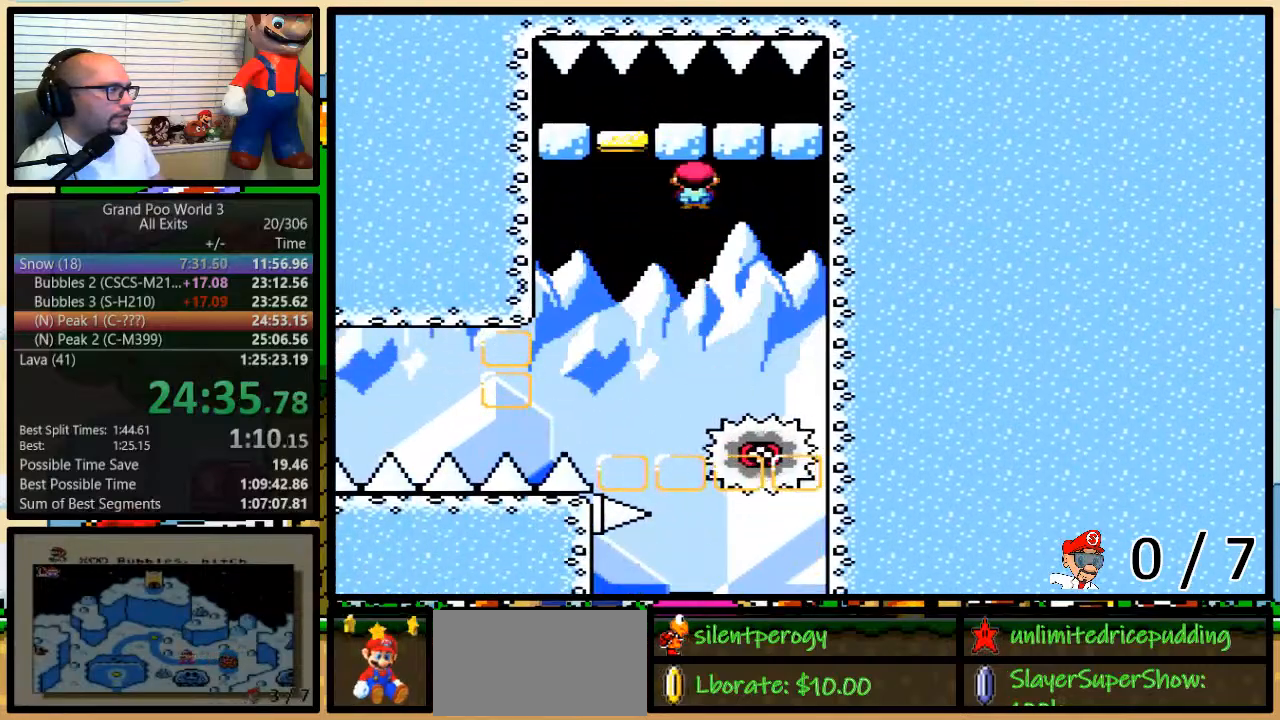
{"buttons": ["Y"], "events": [[117, "DPAD_LEFT", "down"], [183, "A", "up"], [433, "DPAD_LEFT", "up"]]}
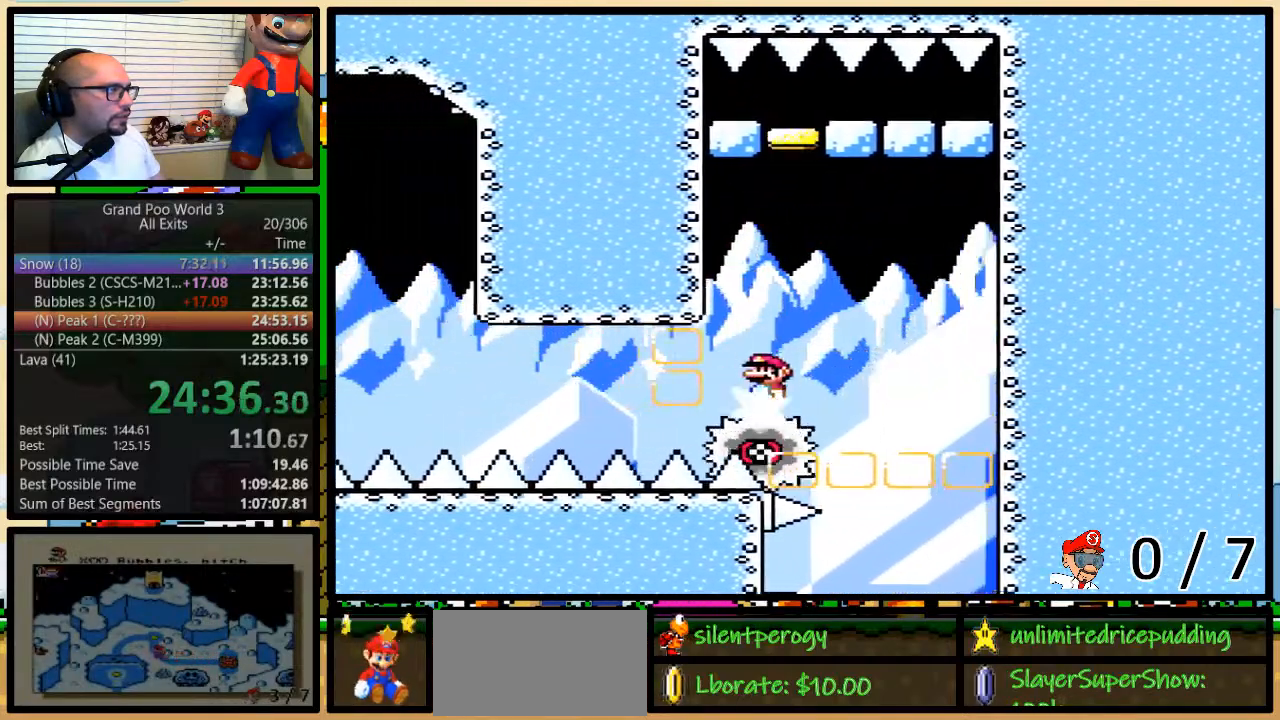
{"buttons": ["A", "Y"], "events": [[83, "A", "down"], [167, "DPAD_LEFT", "down"], [233, "DPAD_LEFT", "up"]]}
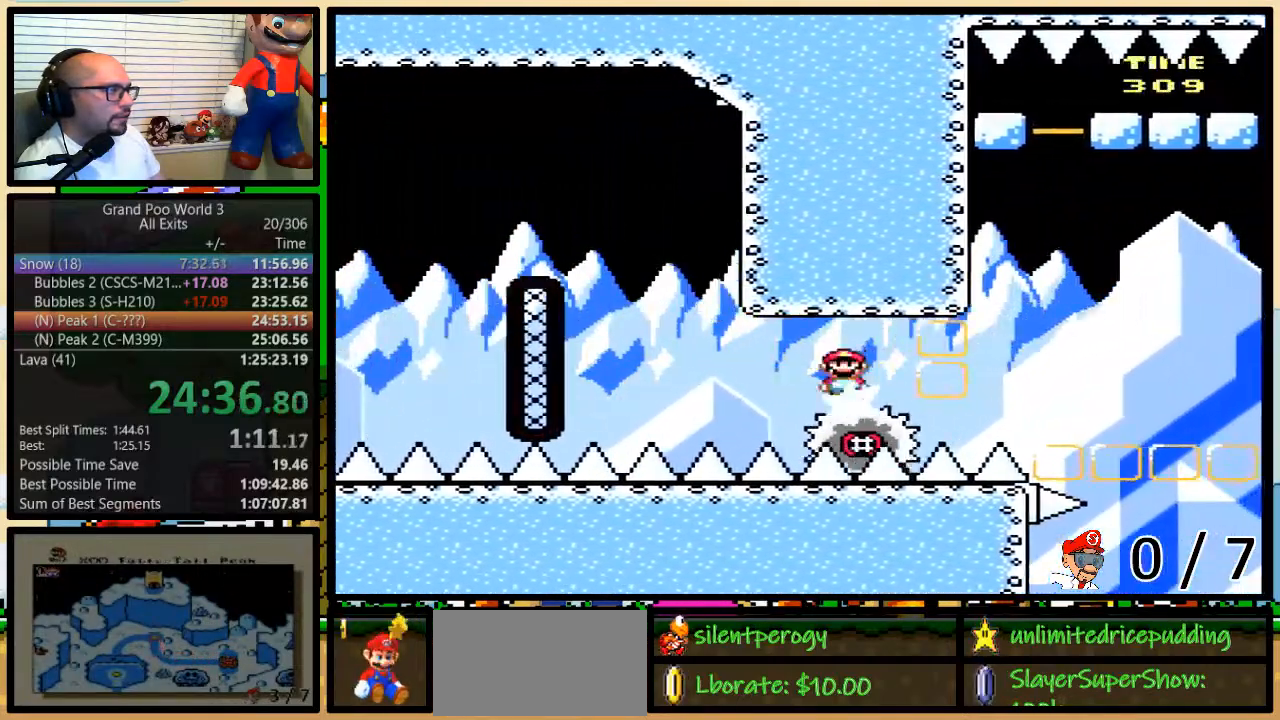
{"buttons": ["A", "Y", "DPAD_LEFT"], "events": [[100, "DPAD_RIGHT", "down"], [133, "DPAD_LEFT", "down"], [133, "DPAD_RIGHT", "up"]]}
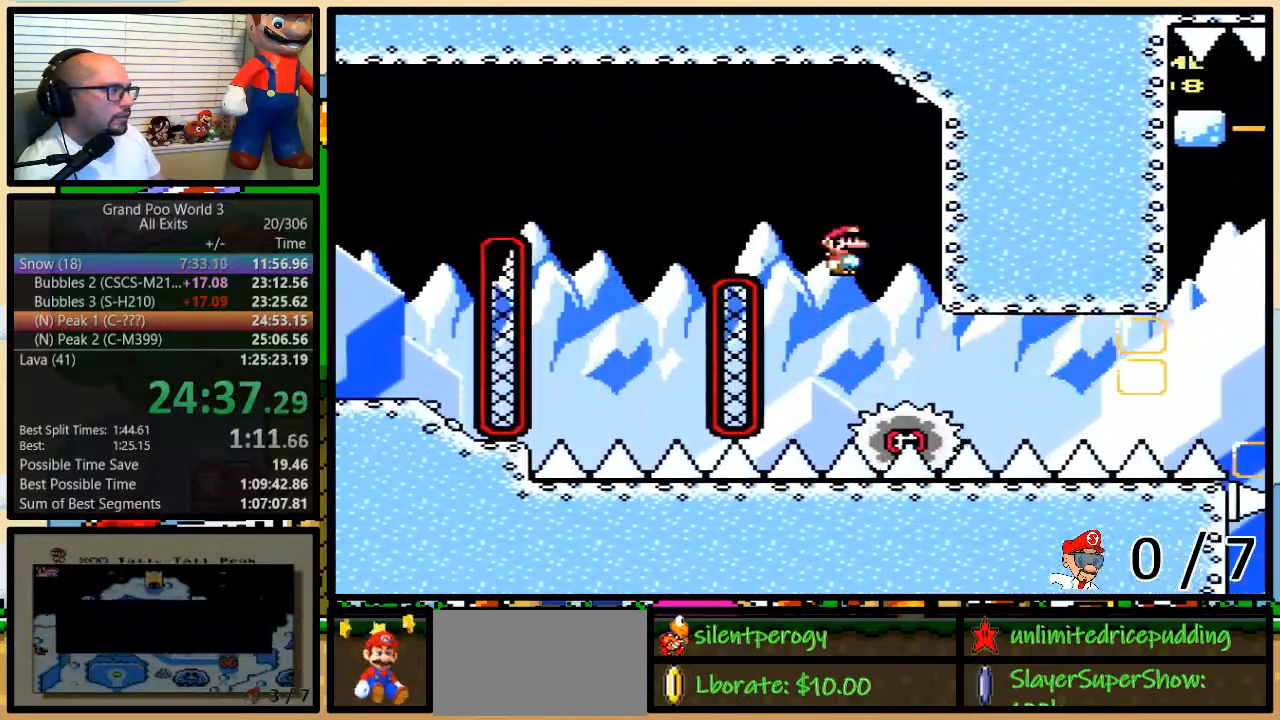
{"buttons": ["A", "Y", "DPAD_LEFT"], "events": [[167, "A", "up"], [250, "DPAD_UP", "down"], [283, "A", "down"], [283, "DPAD_UP", "up"], [300, "DPAD_RIGHT", "down"], [400, "A", "up"], [467, "A", "down"], [467, "DPAD_UP", "down"], [500, "DPAD_RIGHT", "up"], [500, "DPAD_UP", "up"]]}
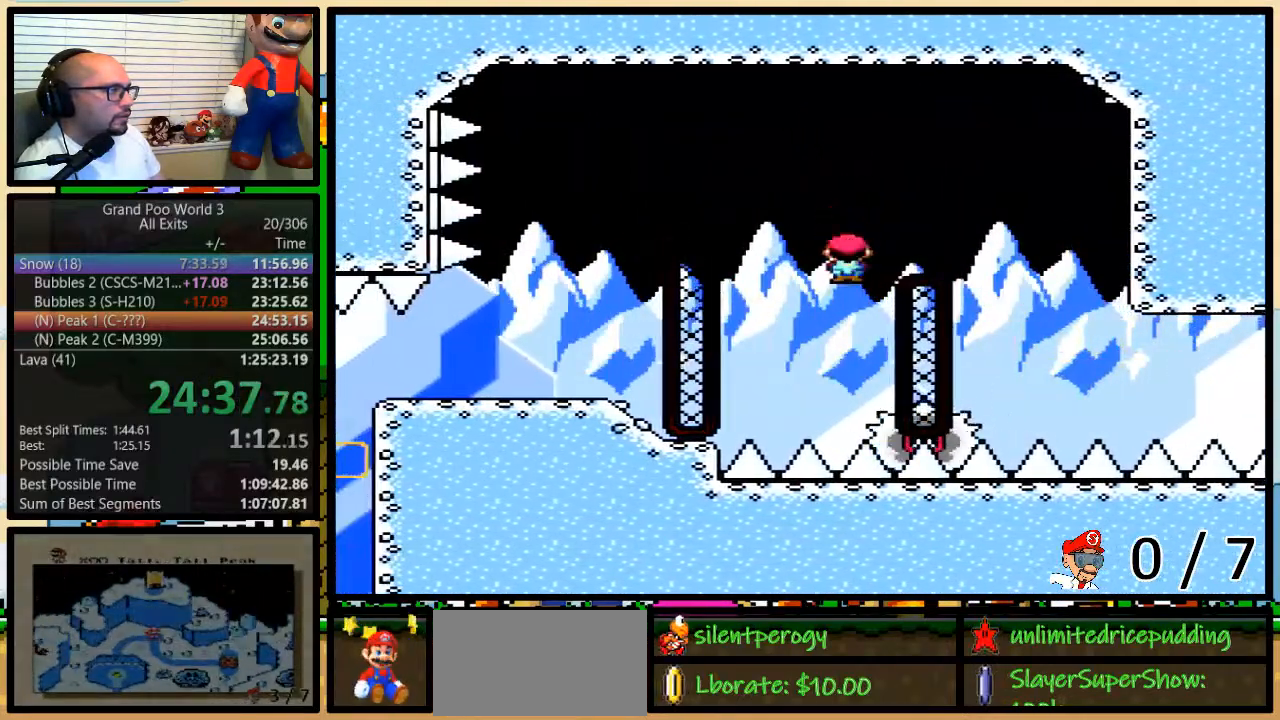
{"buttons": ["Y", "DPAD_LEFT"], "events": [[500, "A", "up"]]}
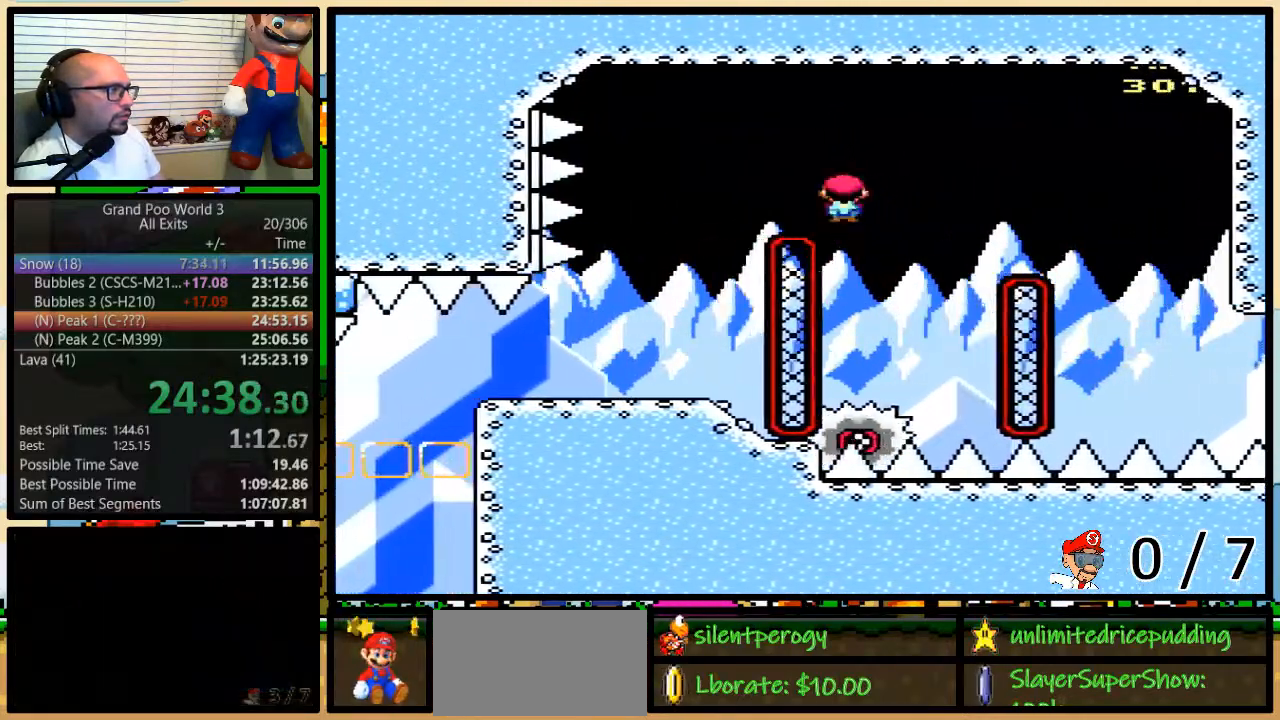
{"buttons": ["Y", "DPAD_LEFT"], "events": []}
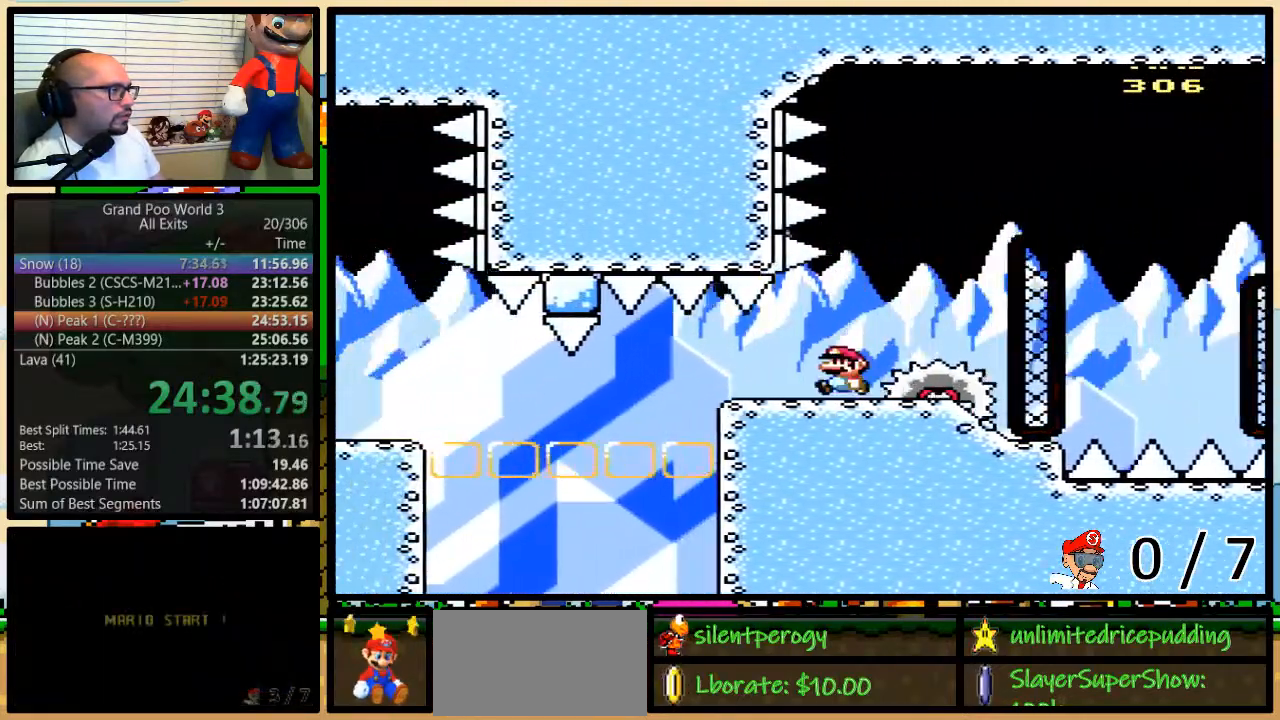
{"buttons": ["Y", "DPAD_RIGHT"], "events": [[217, "DPAD_LEFT", "up"], [217, "DPAD_UP", "down"], [250, "DPAD_RIGHT", "down"], [250, "DPAD_UP", "up"], [317, "DPAD_UP", "down"], [467, "DPAD_UP", "up"]]}
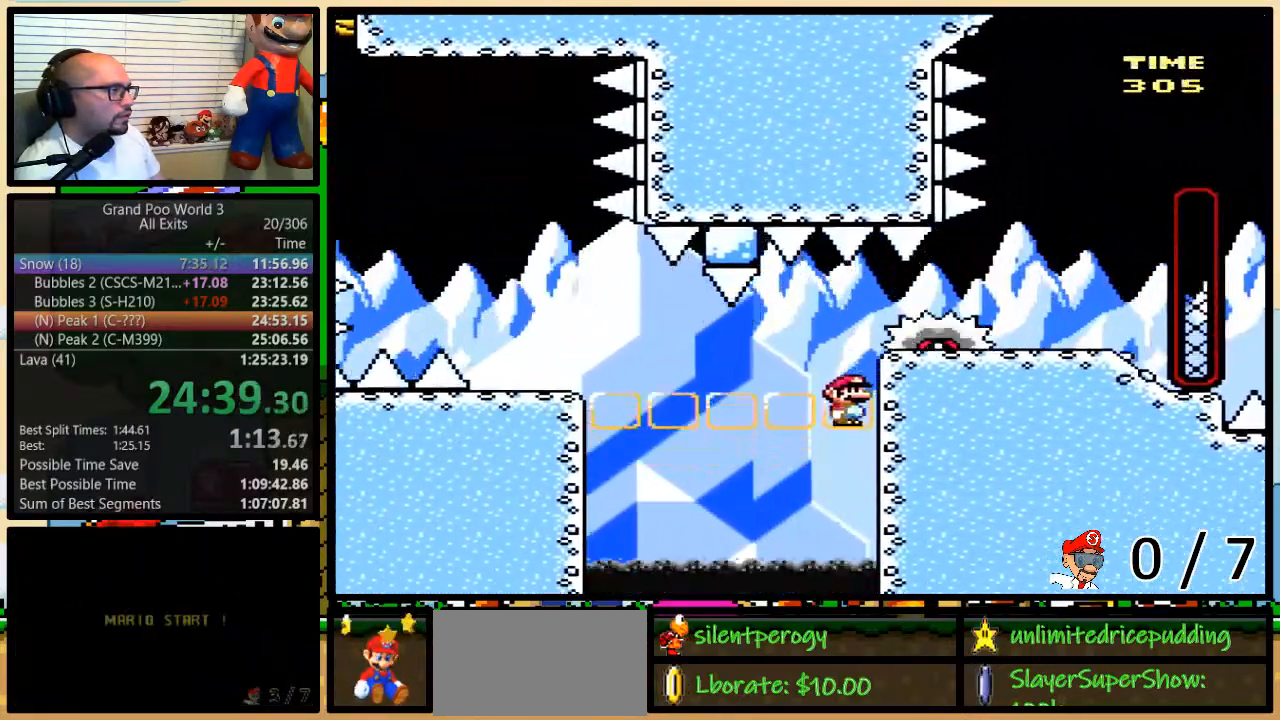
{"buttons": ["Y"], "events": [[133, "DPAD_RIGHT", "up"], [200, "DPAD_DOWN", "down"], [317, "DPAD_DOWN", "up"]]}
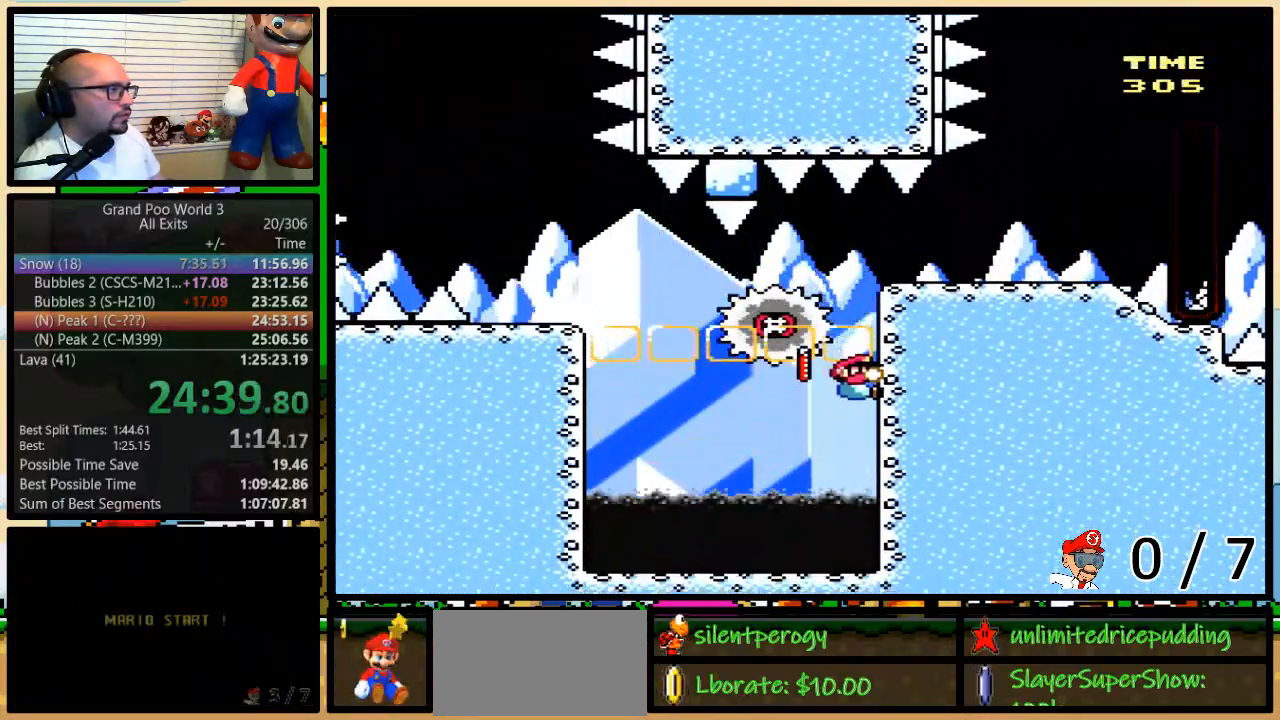
{"buttons": ["Y", "DPAD_LEFT"], "events": [[67, "A", "down"], [67, "DPAD_LEFT", "down"], [167, "A", "up"], [200, "A", "down"], [383, "A", "up"]]}
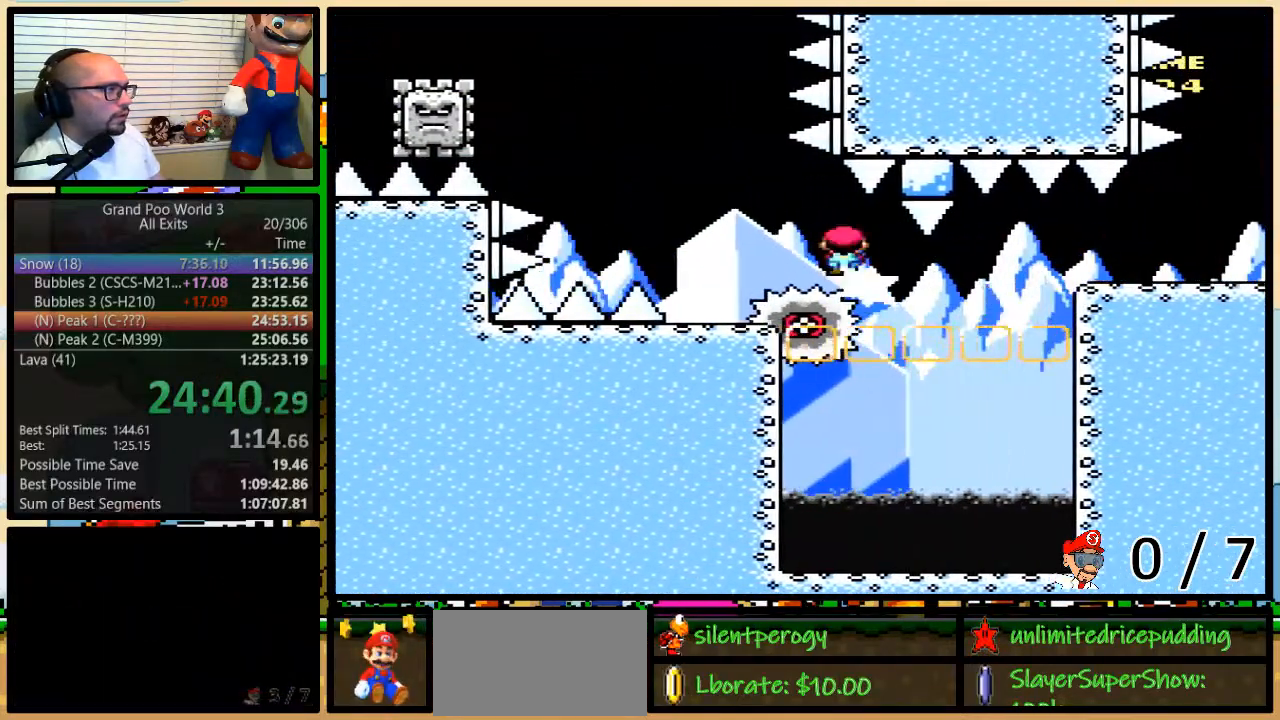
{"buttons": ["A", "Y", "DPAD_LEFT"], "events": [[167, "A", "down"]]}
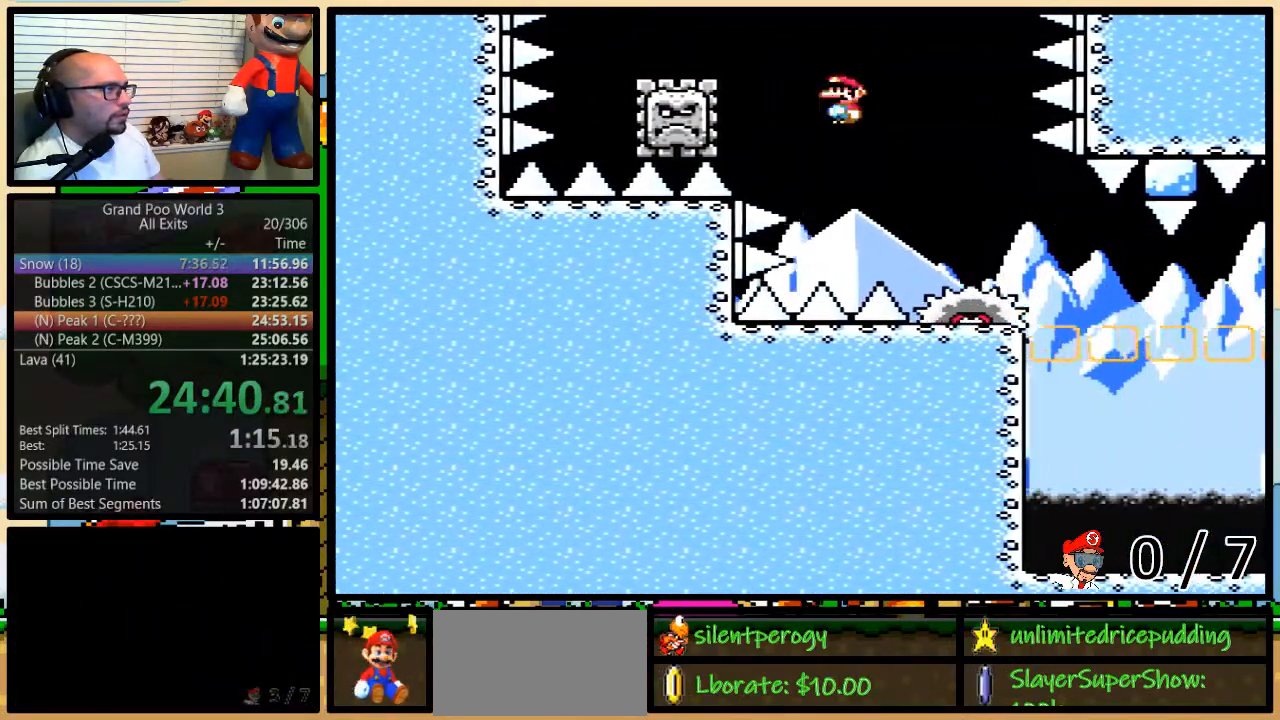
{"buttons": ["Y", "DPAD_UP", "DPAD_RIGHT"], "events": [[50, "A", "up"], [100, "A", "down"], [333, "DPAD_UP", "down"], [367, "DPAD_LEFT", "up"], [367, "DPAD_RIGHT", "down"], [367, "DPAD_UP", "up"], [400, "A", "up"], [467, "DPAD_UP", "down"]]}
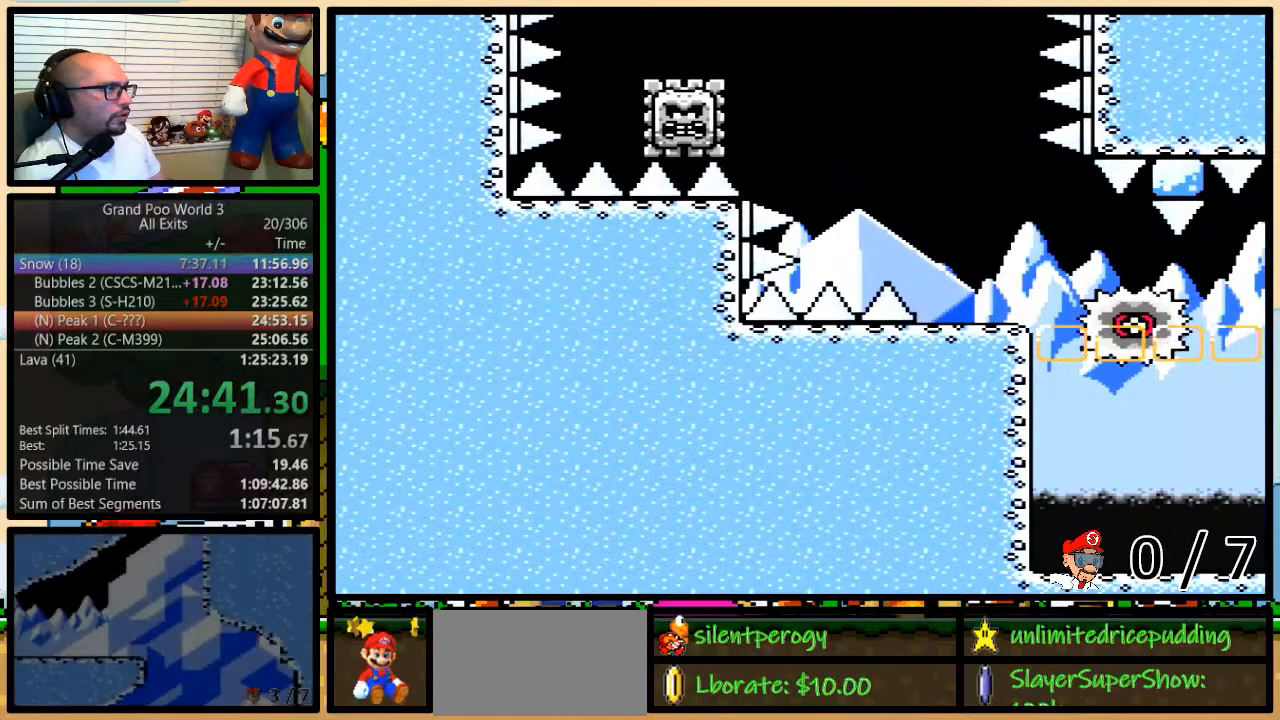
{"buttons": ["Y", "DPAD_RIGHT"], "events": [[33, "DPAD_UP", "up"], [133, "DPAD_UP", "down"], [200, "B", "down"], [267, "DPAD_LEFT", "down"], [267, "DPAD_RIGHT", "up"], [267, "DPAD_UP", "up"], [367, "B", "up"], [433, "DPAD_LEFT", "up"], [433, "DPAD_UP", "down"], [450, "DPAD_RIGHT", "down"], [450, "DPAD_UP", "up"]]}
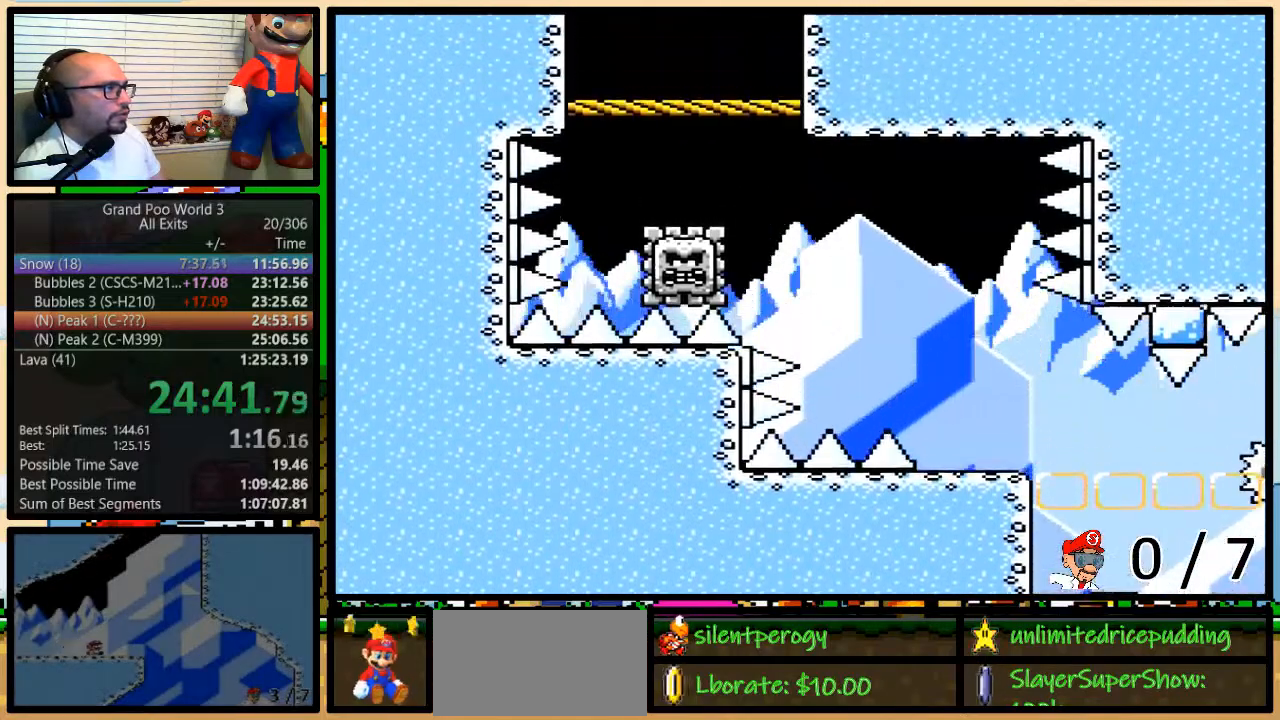
{"buttons": ["B", "Y", "DPAD_UP", "DPAD_RIGHT"], "events": [[83, "DPAD_UP", "down"], [167, "B", "down"], [167, "DPAD_LEFT", "down"], [167, "DPAD_RIGHT", "up"], [200, "DPAD_LEFT", "up"], [233, "DPAD_RIGHT", "down"]]}
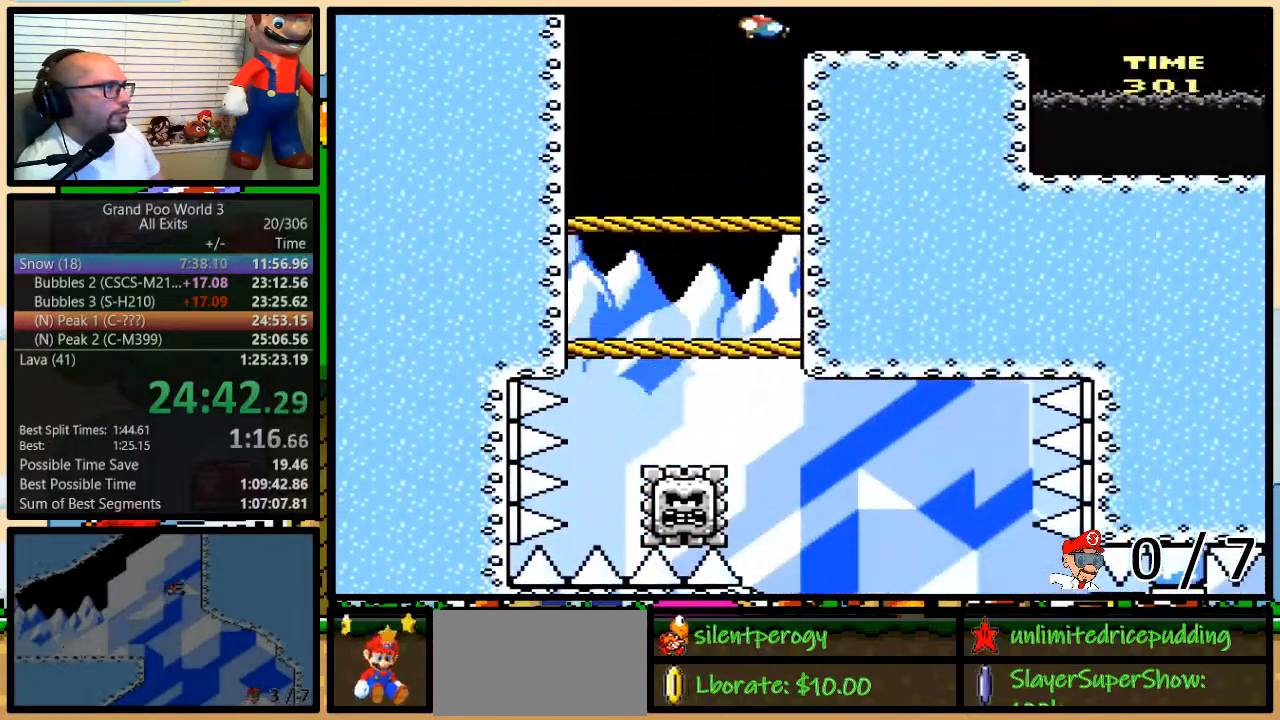
{"buttons": ["B", "Y", "DPAD_UP", "DPAD_RIGHT"], "events": [[100, "B", "up"], [483, "B", "down"]]}
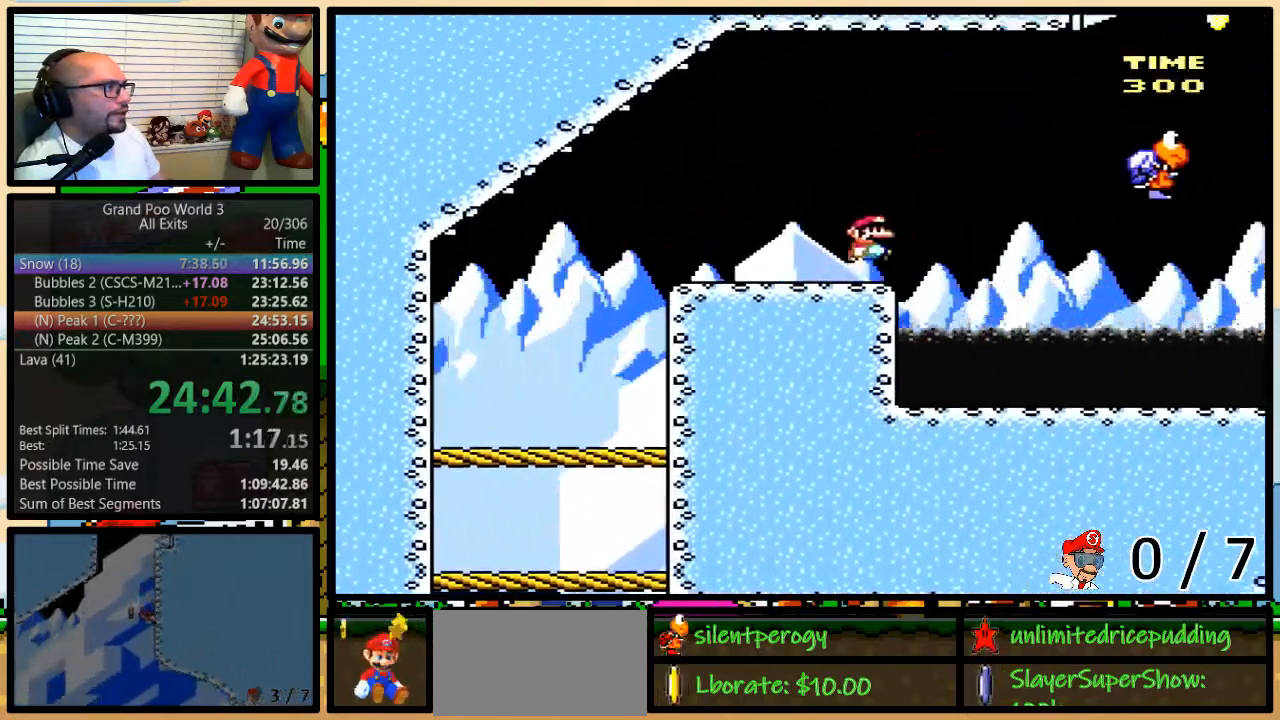
{"buttons": ["B", "Y", "DPAD_UP", "DPAD_RIGHT"], "events": [[67, "B", "up"], [167, "B", "down"], [350, "B", "up"], [450, "B", "down"]]}
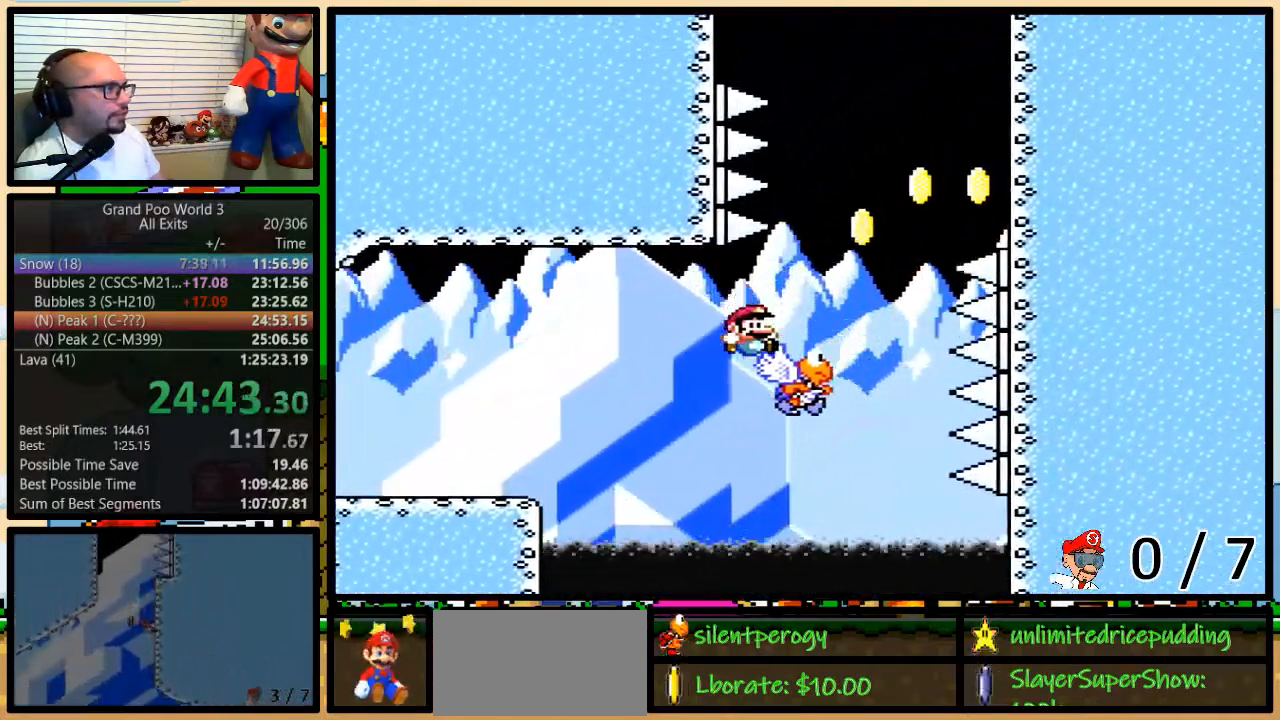
{"buttons": ["B", "Y", "DPAD_UP", "DPAD_RIGHT"], "events": []}